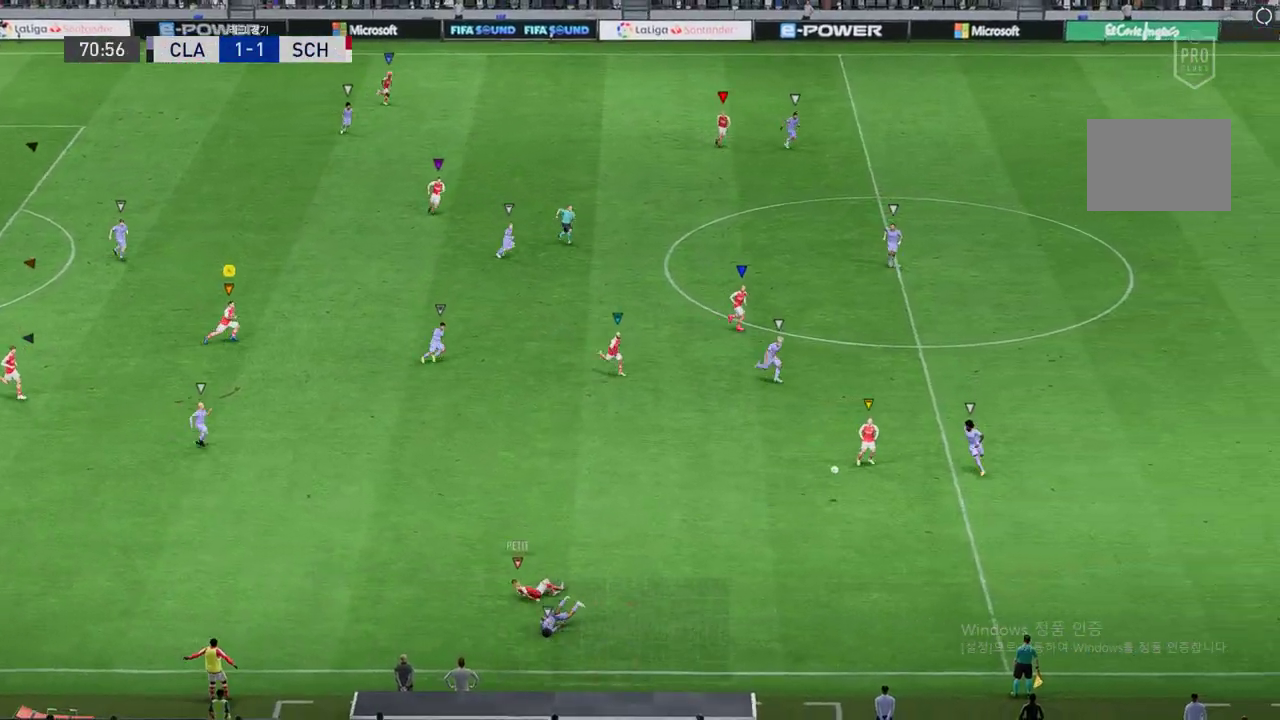
Gameplay with a controller (Xbox layout); each line is a JSON object with the inputs held at the frame after it. "events" lists button and stick changes between this image and that frame as [ms after this image, input, new state], when the widget could be followed in between. Not read: L3 R3 right_stick.
{"buttons": ["R2"], "left_stick": "right", "events": []}
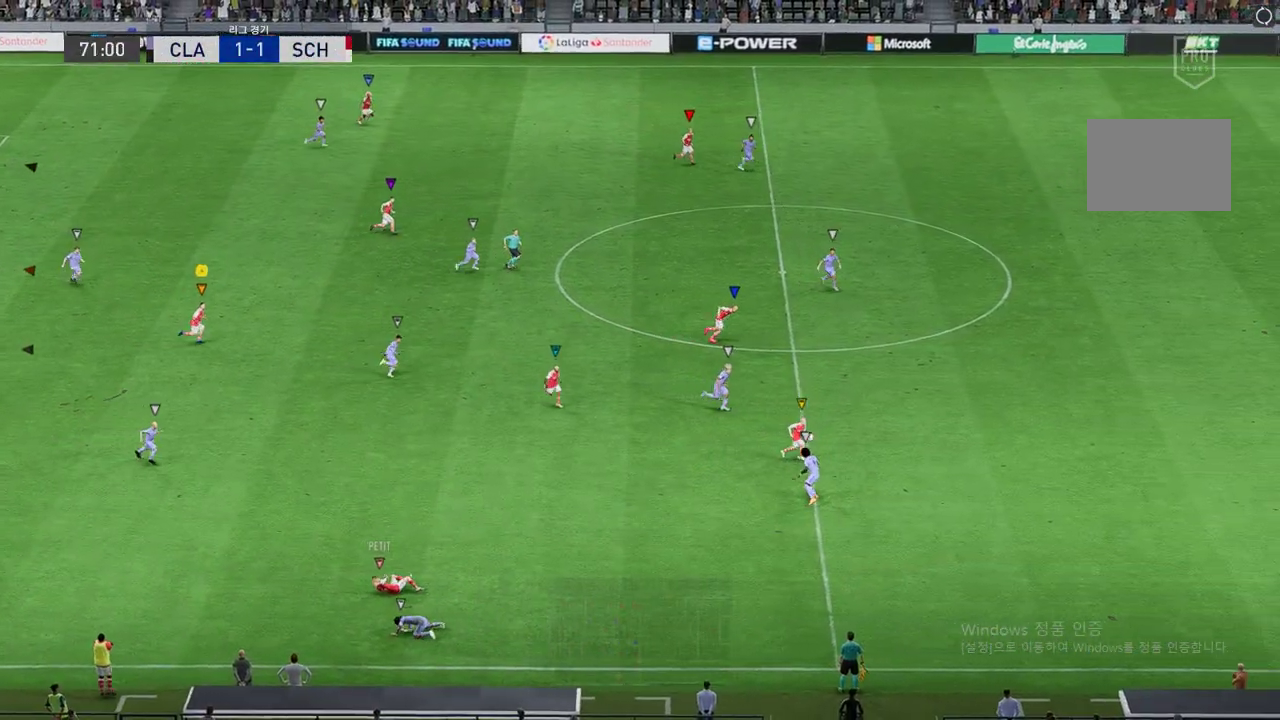
{"buttons": ["R2"], "left_stick": "right", "events": []}
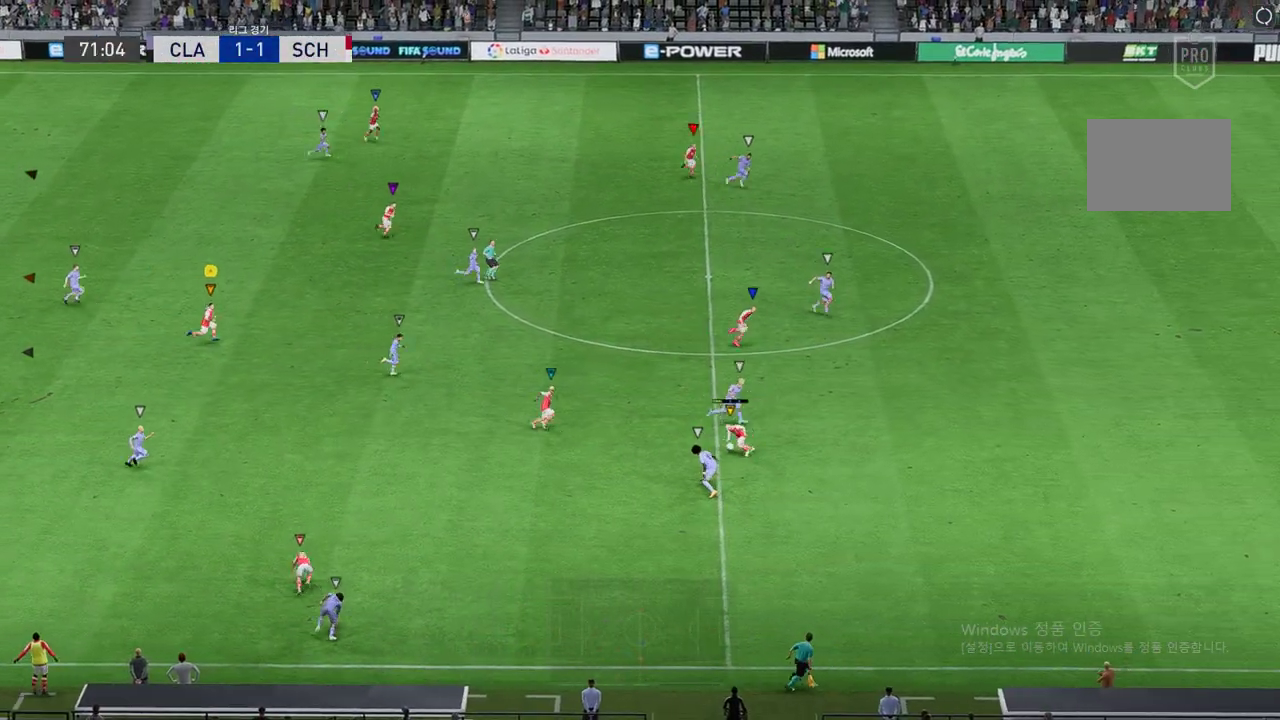
{"buttons": [], "left_stick": "up-right", "events": [[387, "left_stick", "up-right"], [404, "R2", "up"]]}
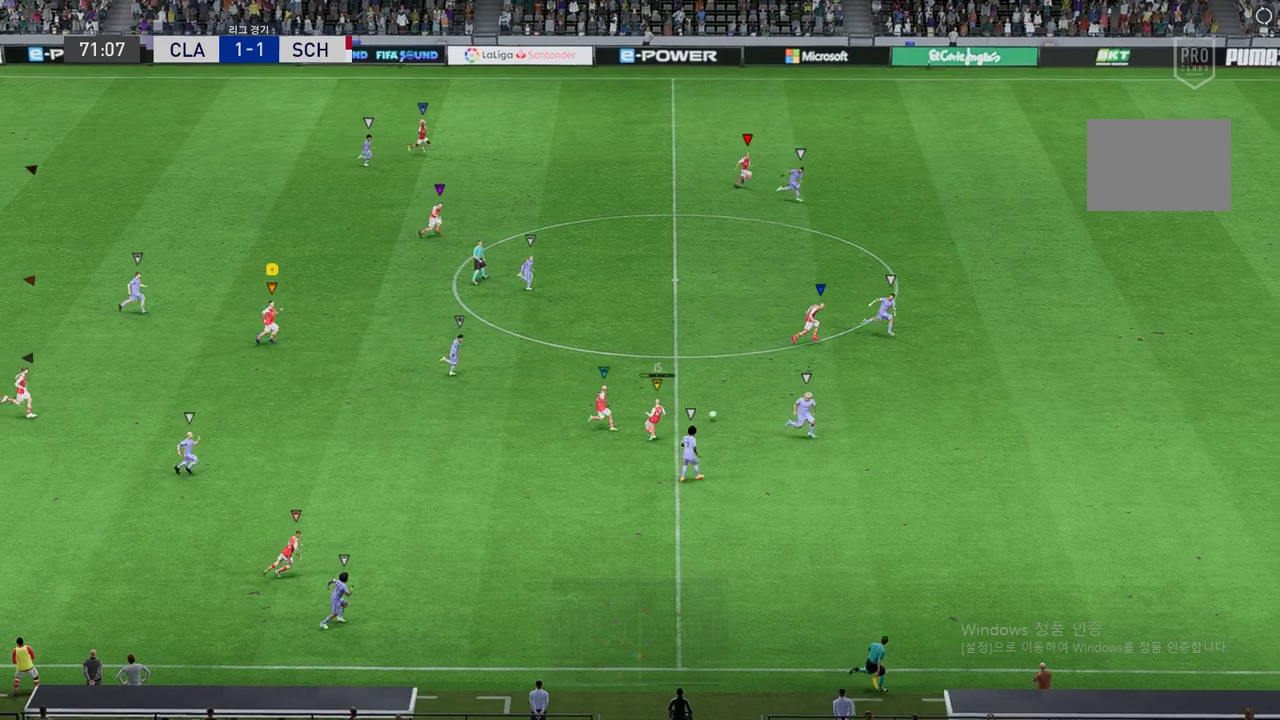
{"buttons": [], "left_stick": "up-right", "events": []}
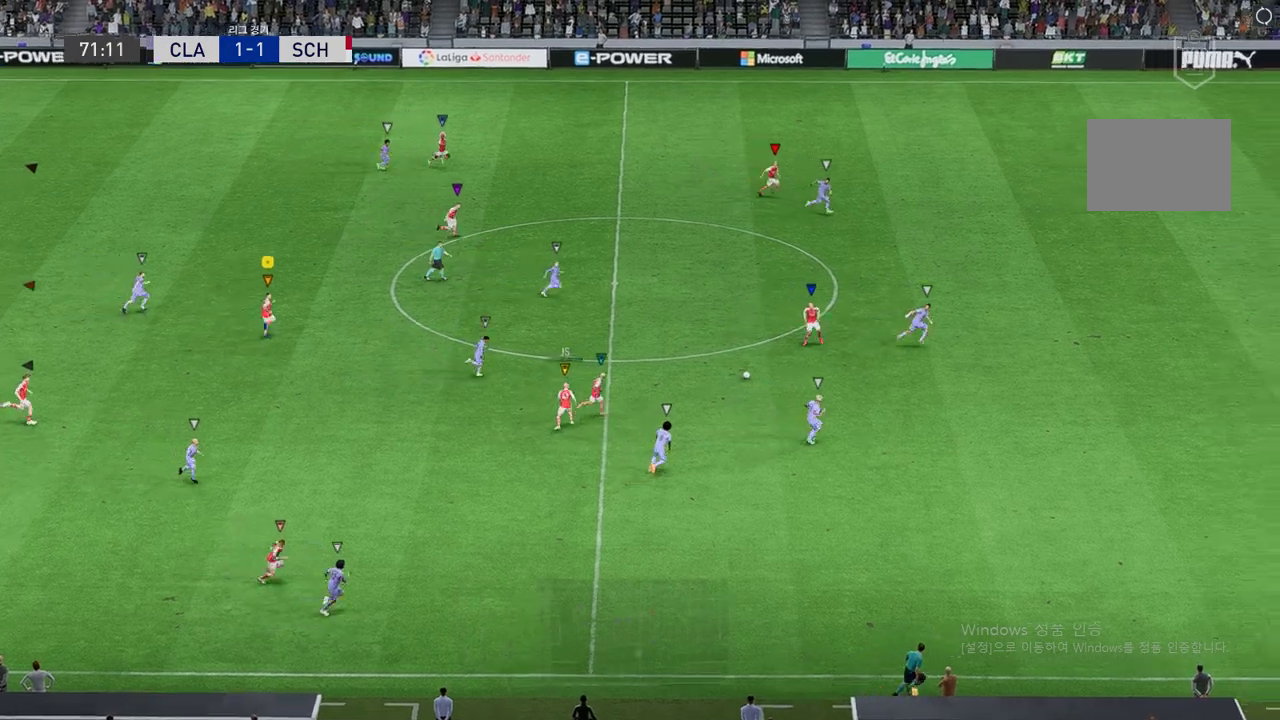
{"buttons": ["R2"], "left_stick": "up-right", "events": [[488, "R2", "down"]]}
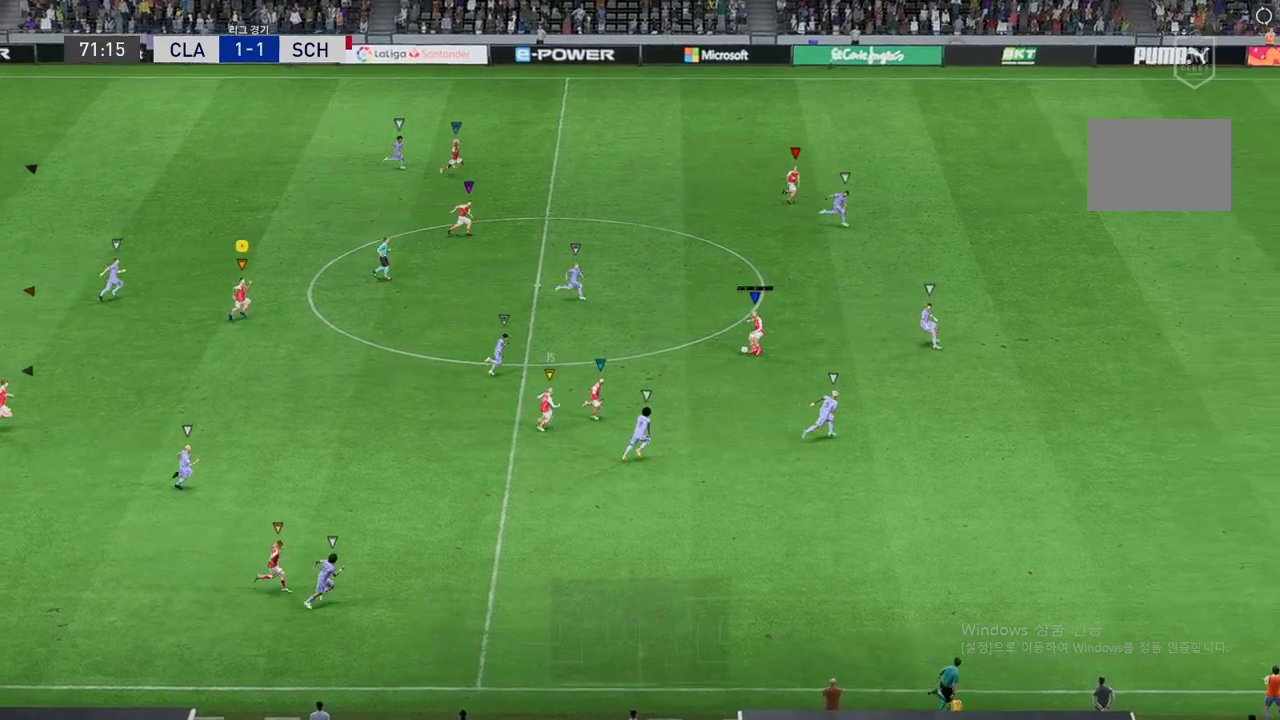
{"buttons": ["R2"], "left_stick": "right", "events": [[68, "left_stick", "right"]]}
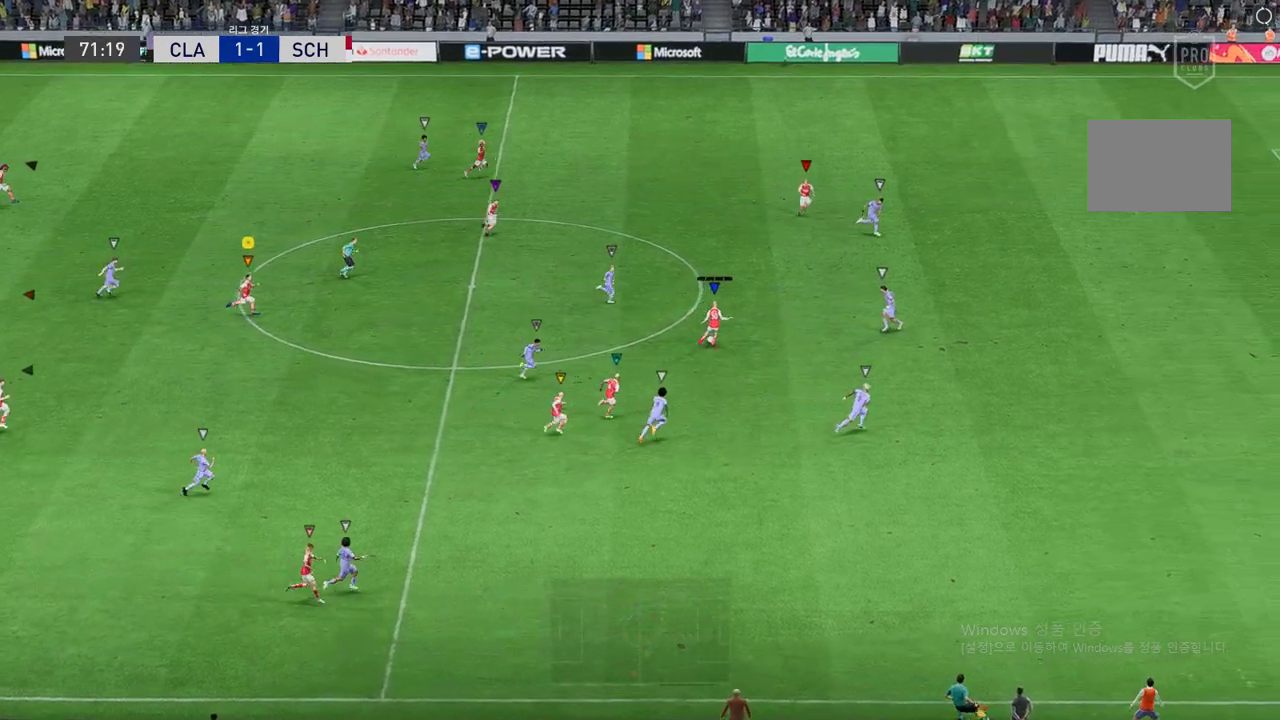
{"buttons": ["R2"], "left_stick": "right", "events": []}
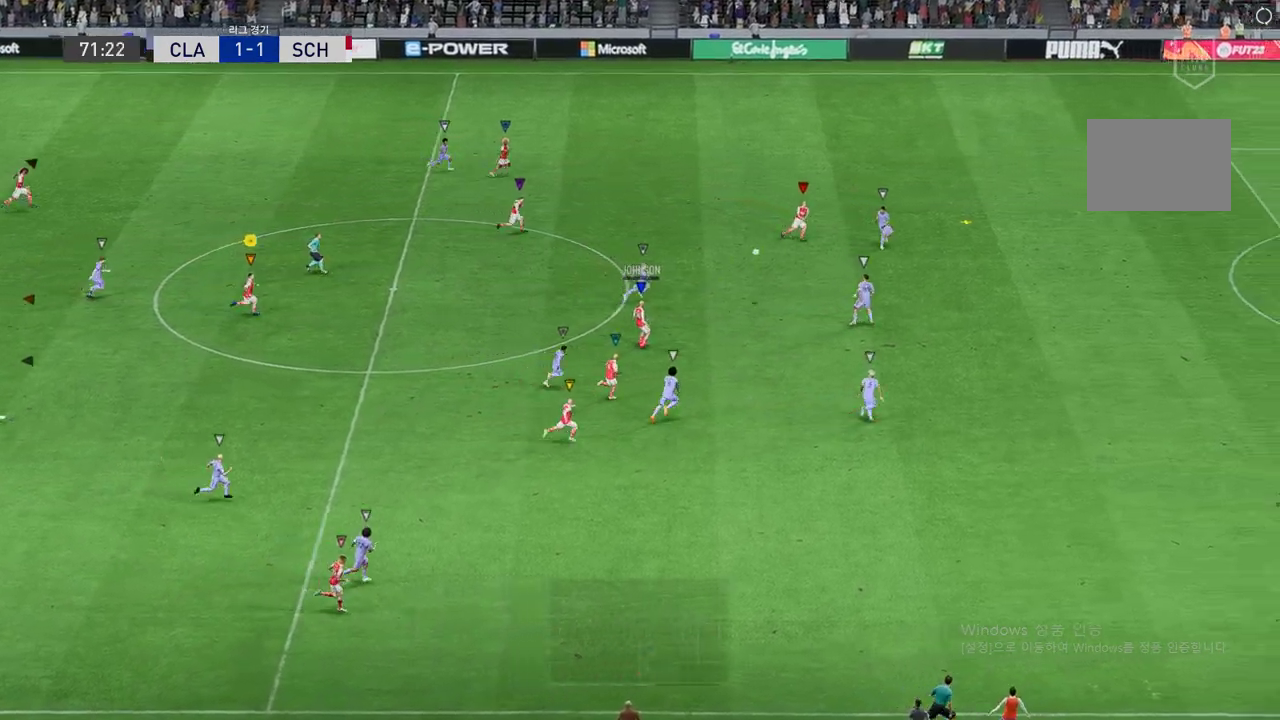
{"buttons": ["R2"], "left_stick": "up-right", "events": [[370, "left_stick", "up-right"]]}
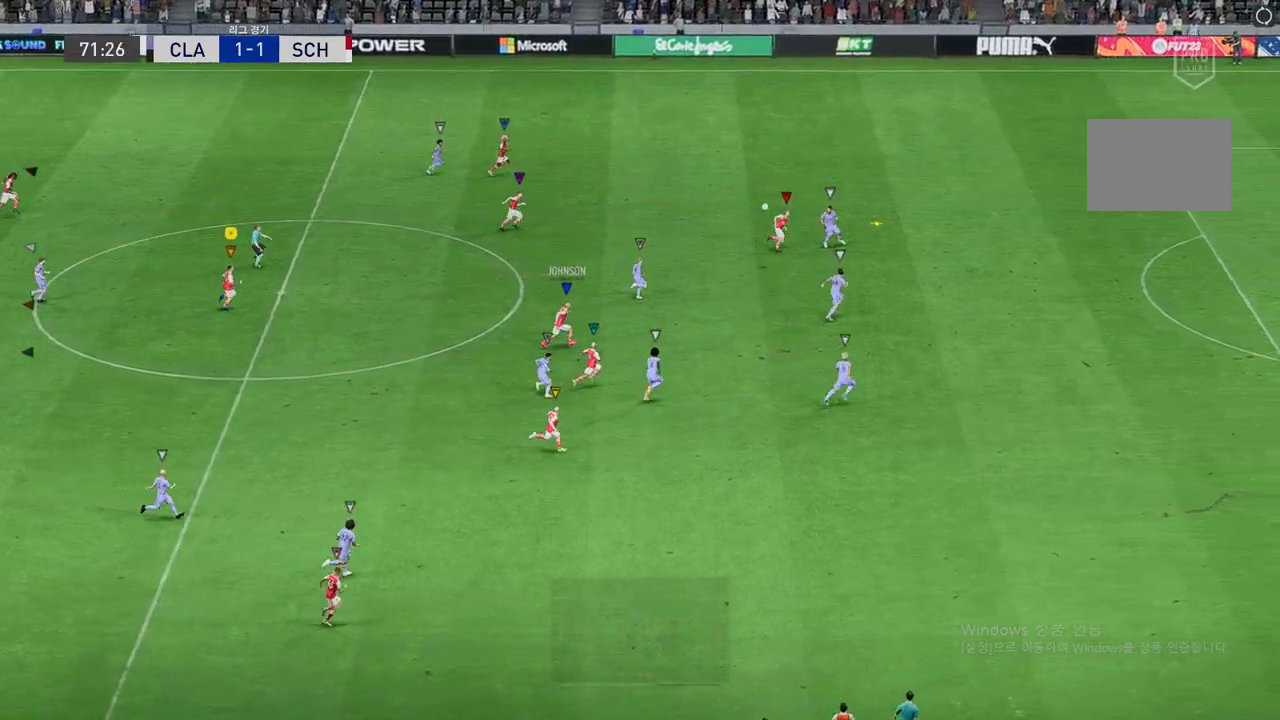
{"buttons": [], "left_stick": "up-right", "events": [[84, "R2", "up"], [236, "left_stick", "center"], [370, "left_stick", "up-right"]]}
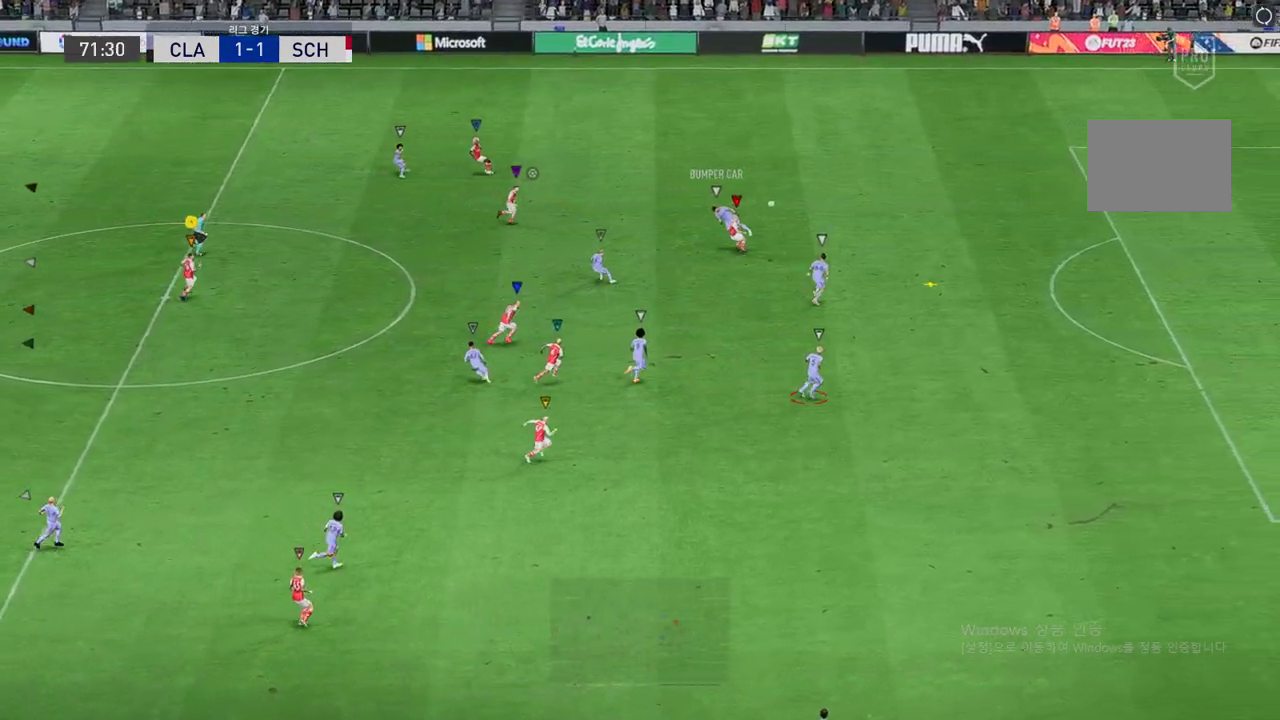
{"buttons": ["R2"], "left_stick": "right", "events": [[253, "left_stick", "right"], [303, "R2", "down"]]}
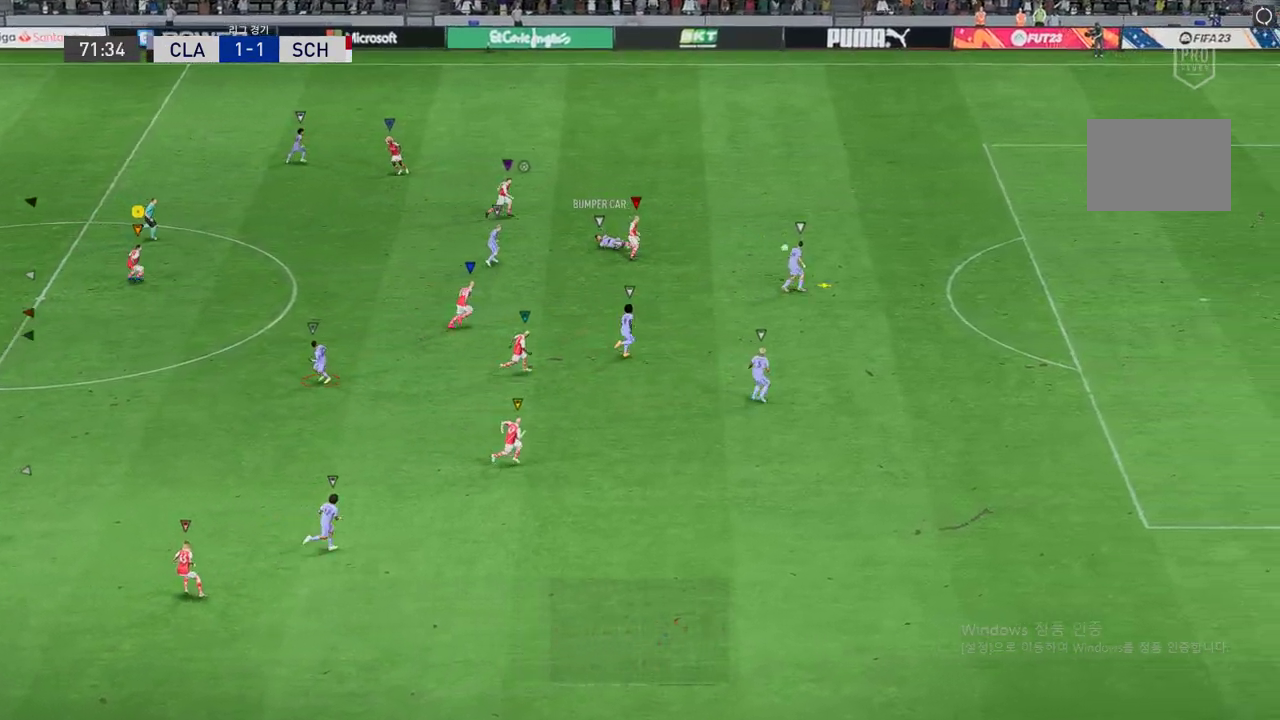
{"buttons": [], "left_stick": "center", "events": [[202, "R2", "up"], [420, "left_stick", "center"]]}
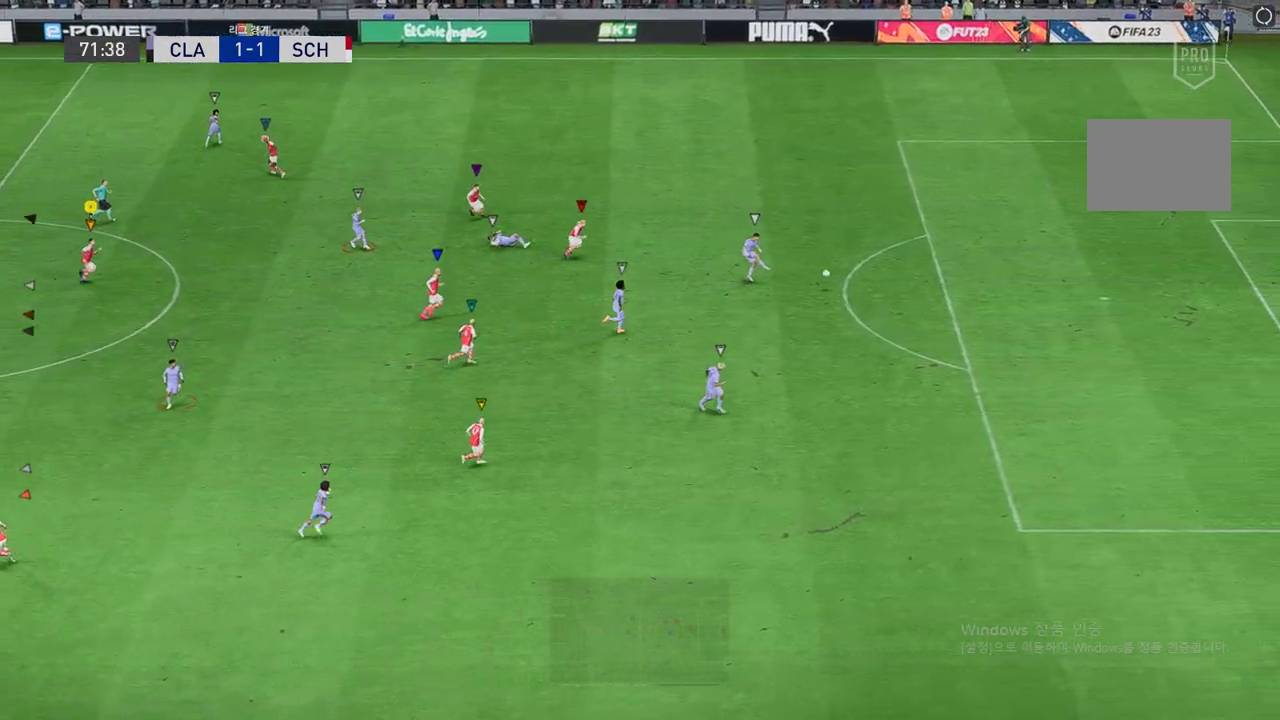
{"buttons": [], "left_stick": "right", "events": [[420, "left_stick", "right"]]}
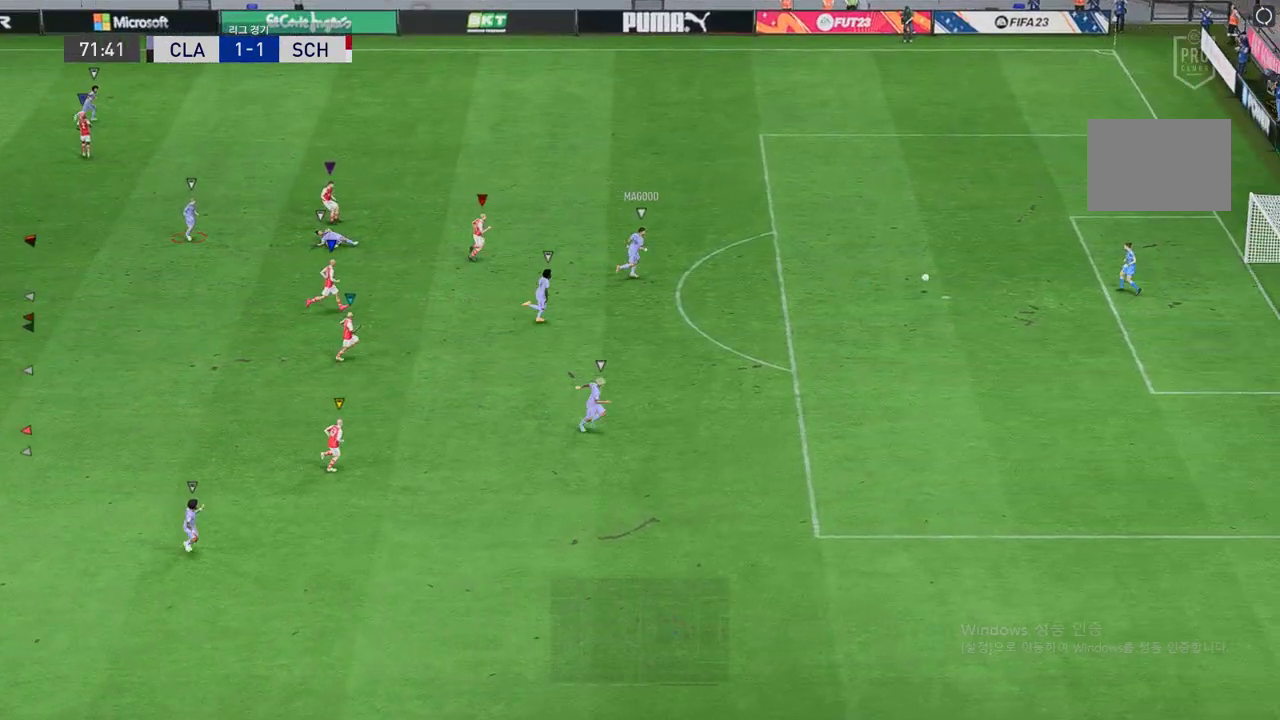
{"buttons": [], "left_stick": "right", "events": []}
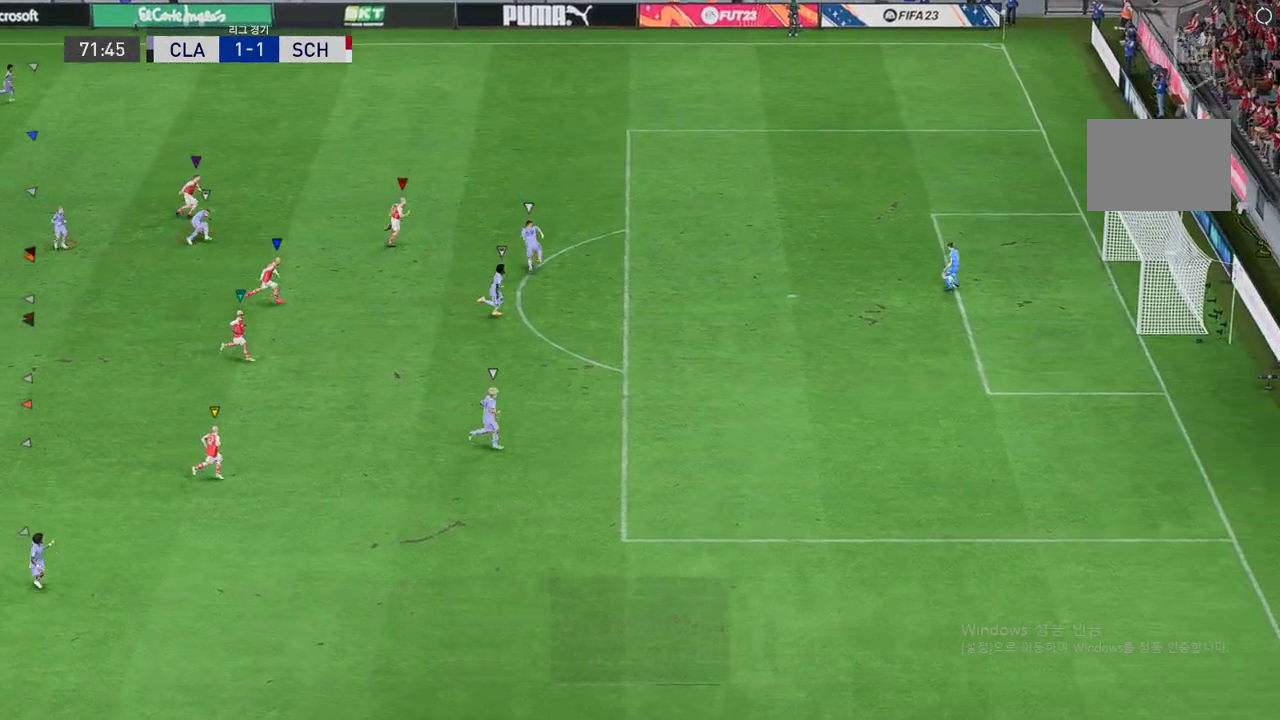
{"buttons": [], "left_stick": "right", "events": []}
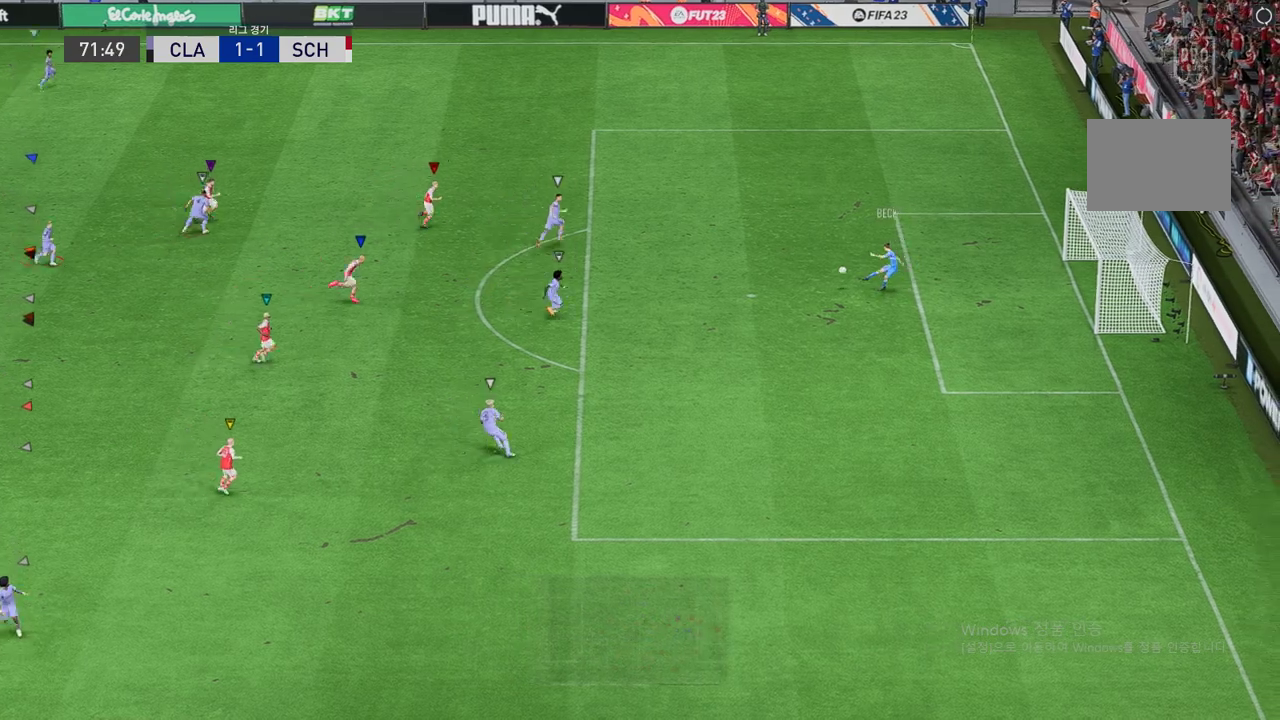
{"buttons": ["R2"], "left_stick": "down-right", "events": [[303, "left_stick", "down-right"], [505, "R2", "down"]]}
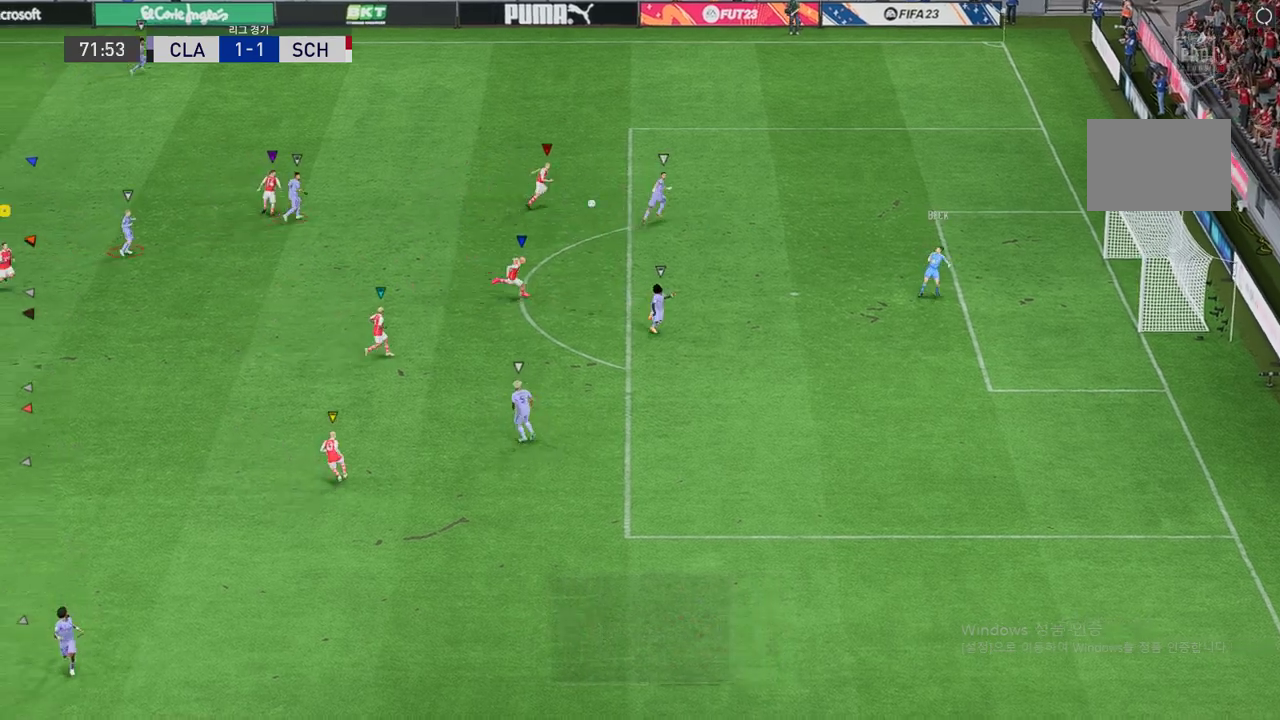
{"buttons": ["L2", "R2"], "left_stick": "down-right", "events": [[50, "left_stick", "center"], [67, "L2", "down"], [134, "left_stick", "up-left"], [252, "left_stick", "down-left"], [370, "left_stick", "down-right"]]}
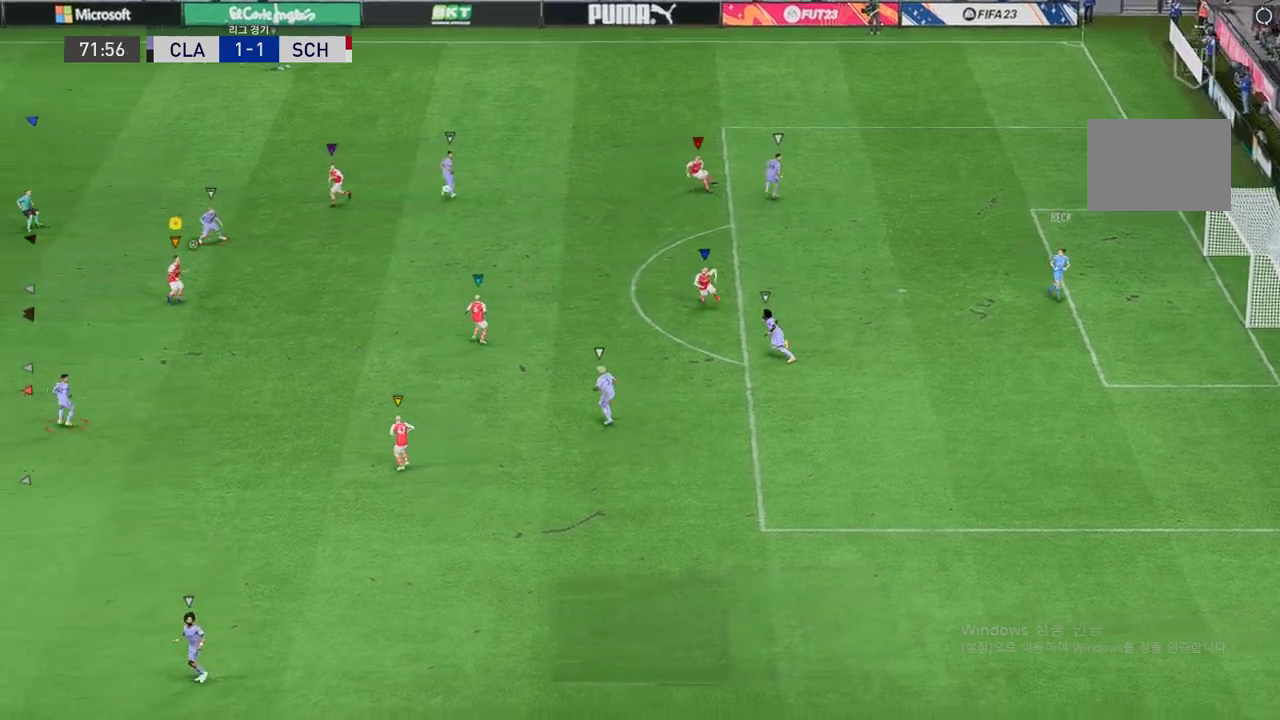
{"buttons": ["R2"], "left_stick": "down-left", "events": [[17, "L2", "up"], [101, "R2", "up"], [354, "left_stick", "down-left"], [421, "R2", "down"]]}
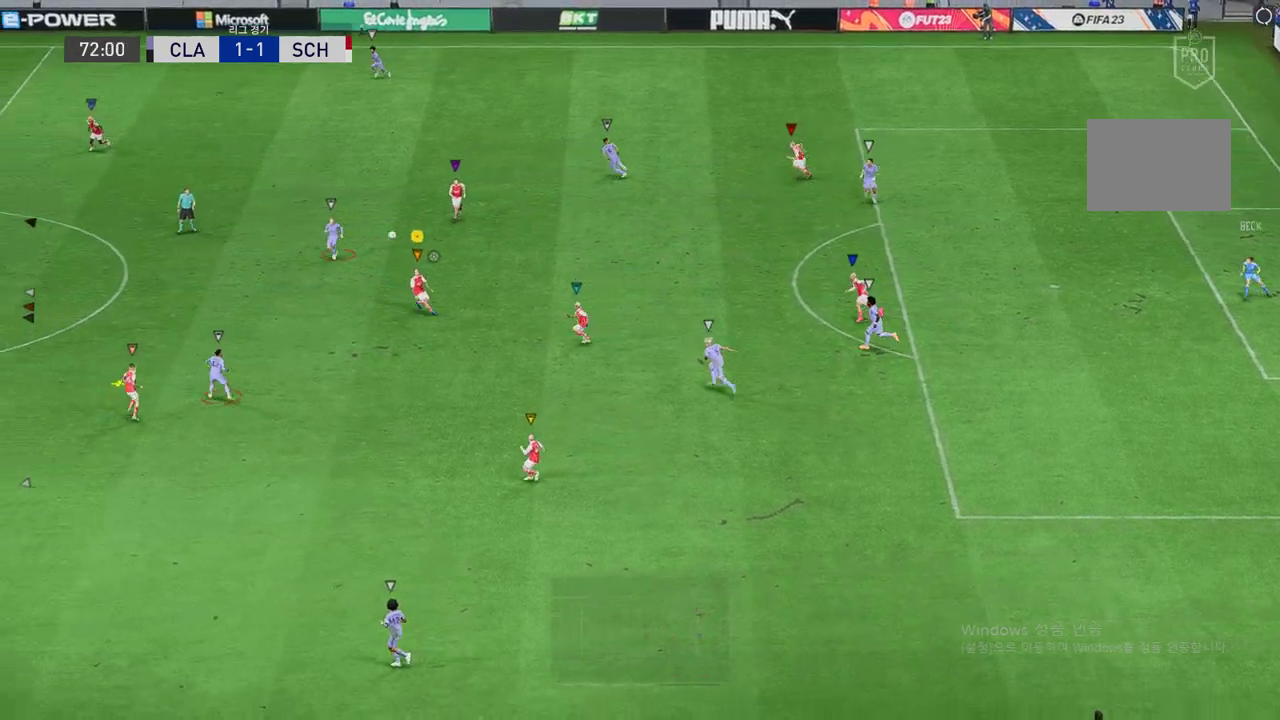
{"buttons": ["R2"], "left_stick": "left", "events": [[252, "left_stick", "left"]]}
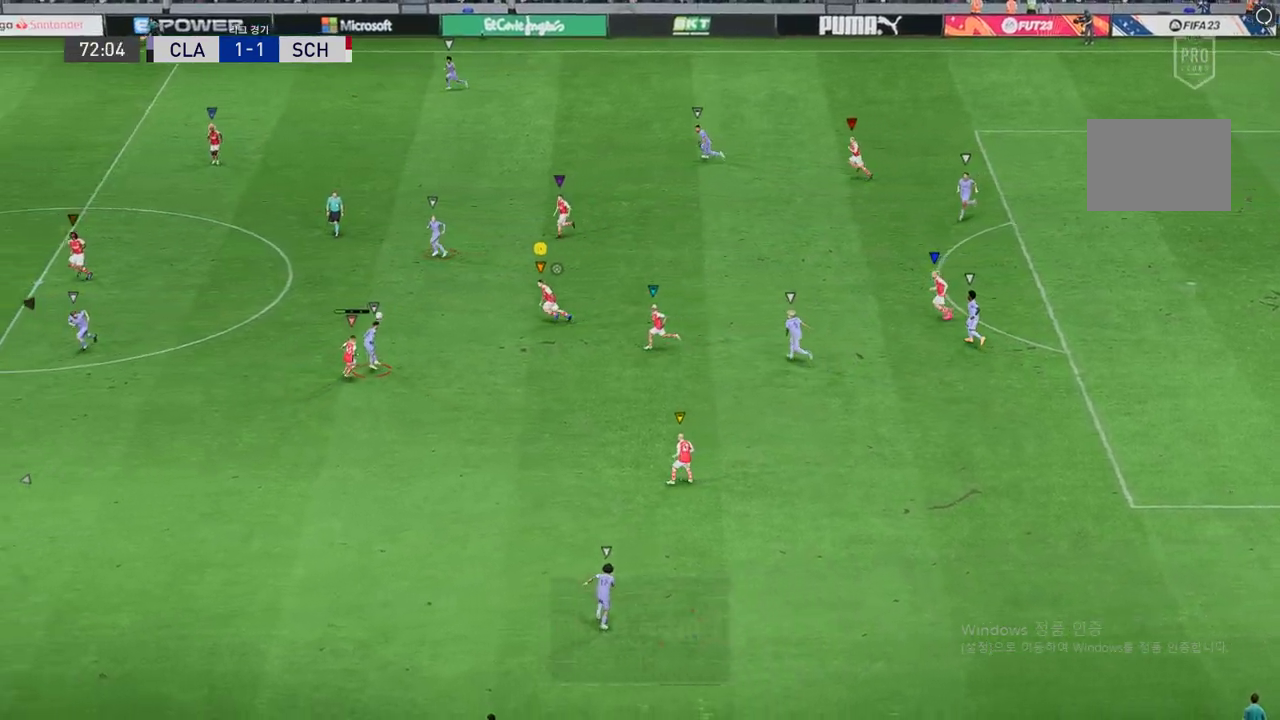
{"buttons": ["L2", "R2"], "left_stick": "left", "events": [[202, "L2", "down"]]}
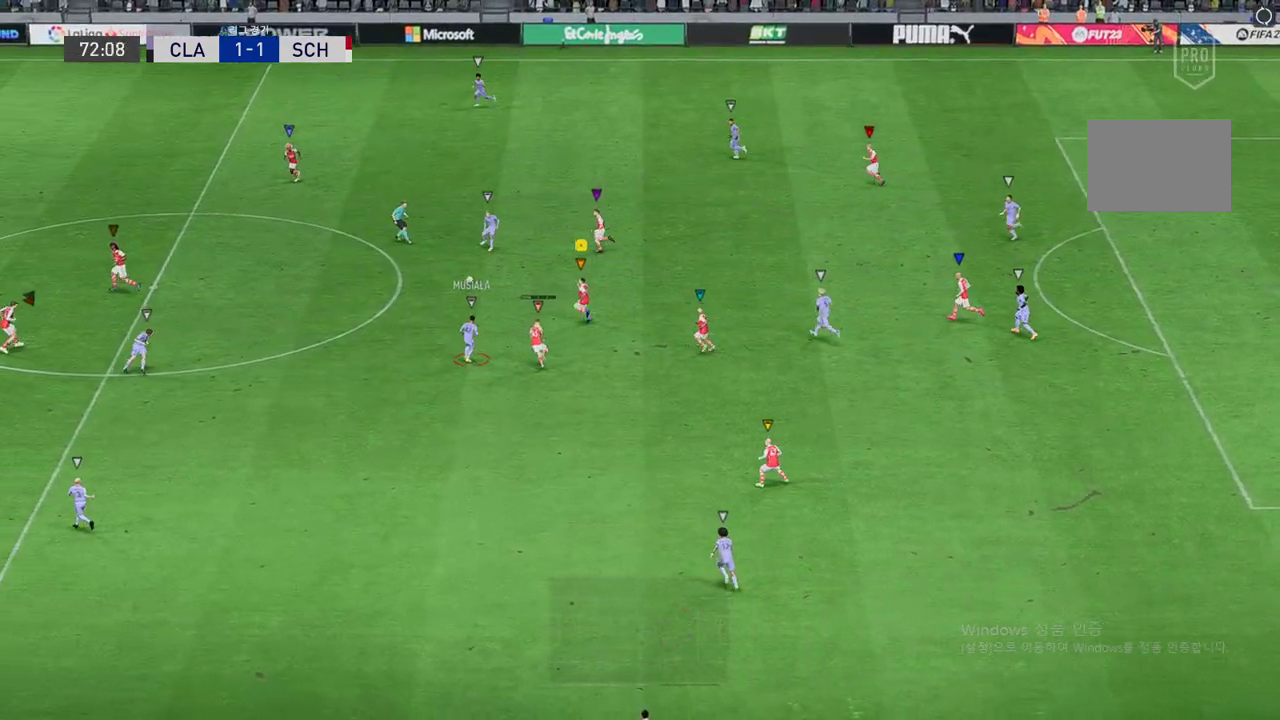
{"buttons": ["R2"], "left_stick": "left", "events": [[151, "L2", "up"]]}
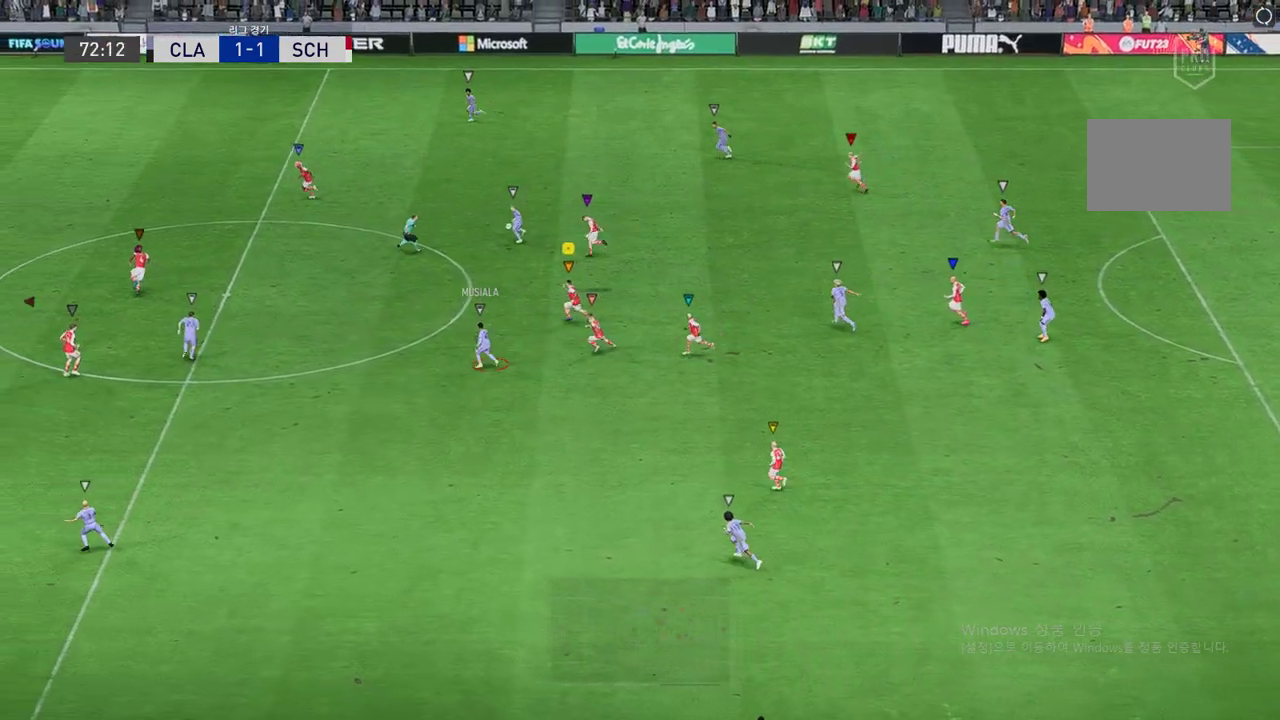
{"buttons": ["R2"], "left_stick": "left", "events": []}
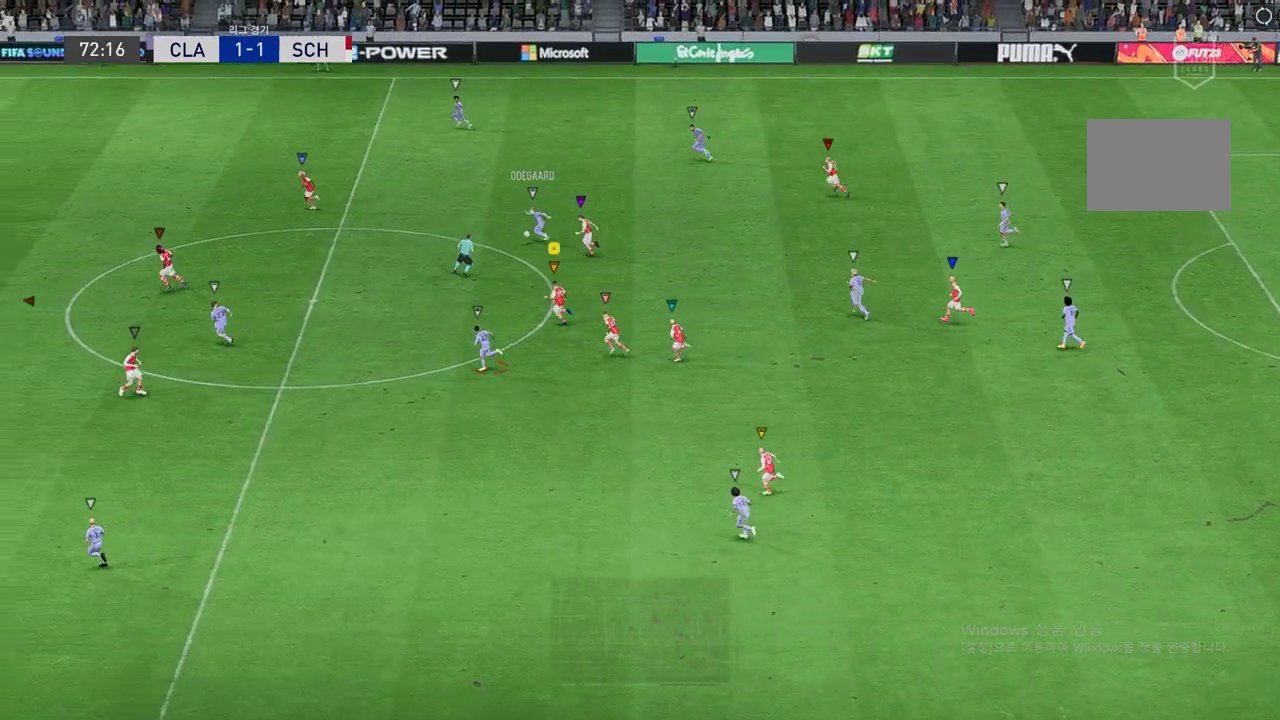
{"buttons": ["R2"], "left_stick": "left", "events": []}
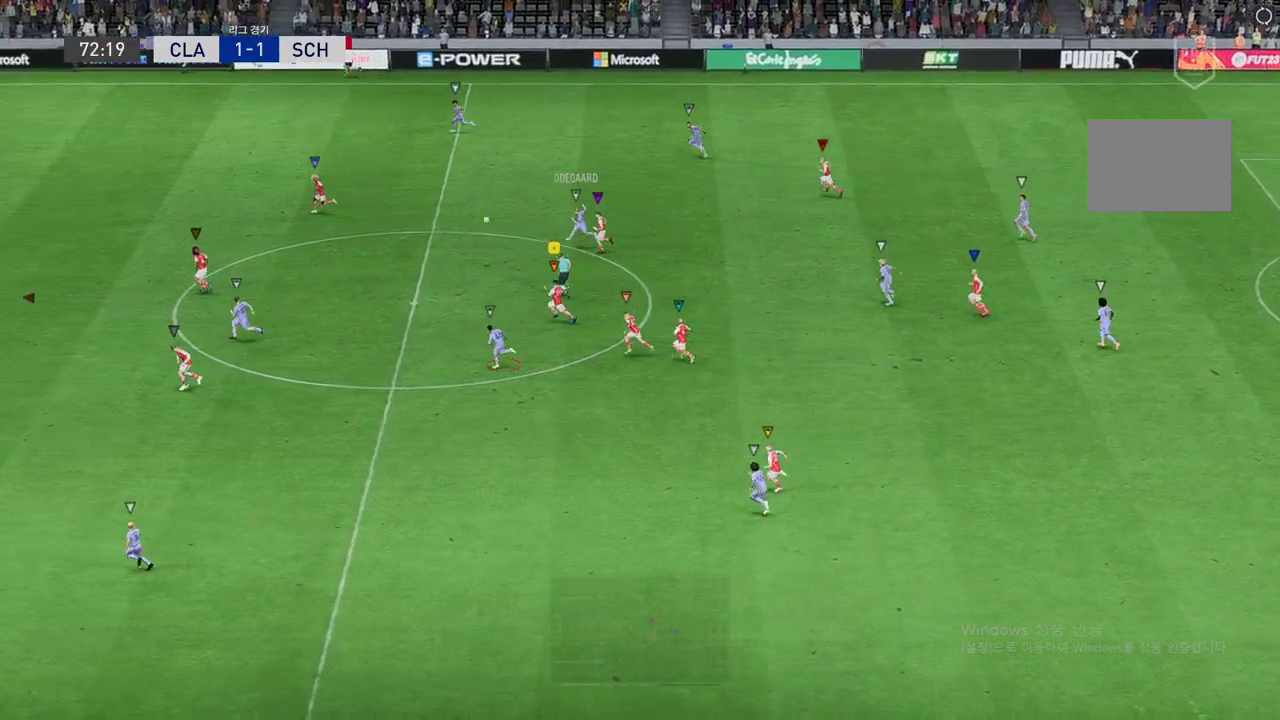
{"buttons": ["R2"], "left_stick": "left", "events": []}
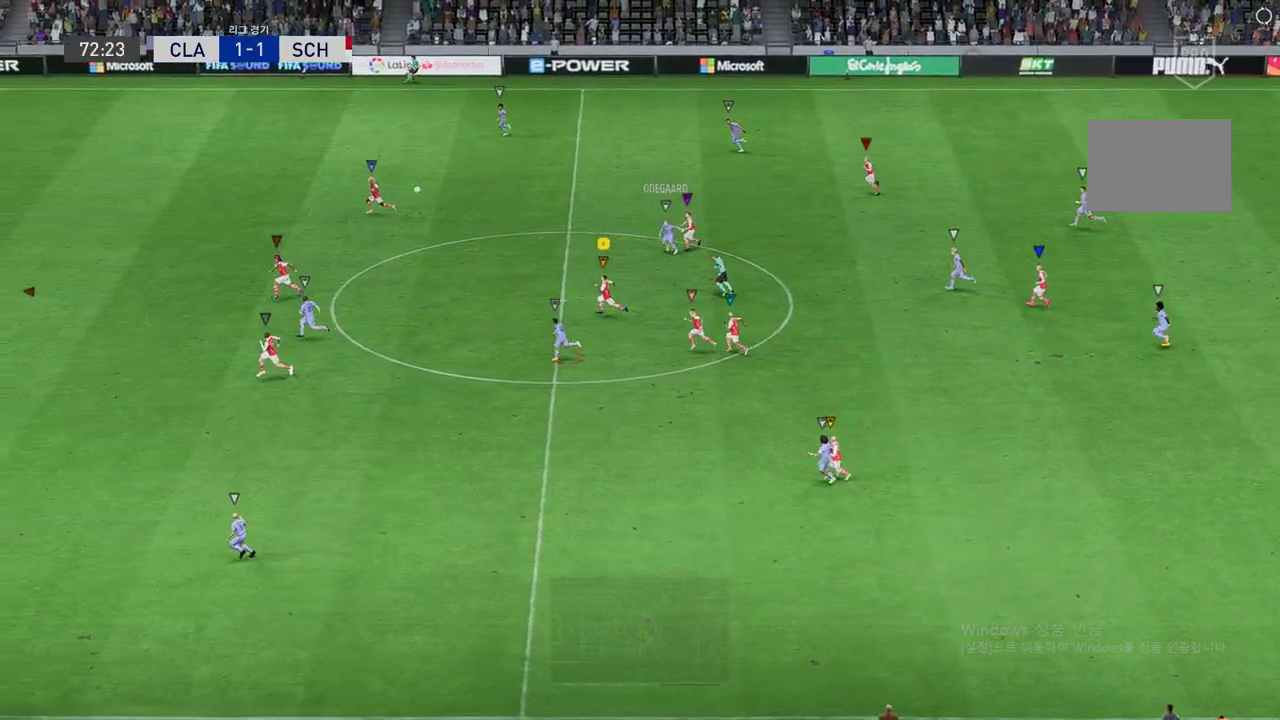
{"buttons": ["R2"], "left_stick": "left", "events": []}
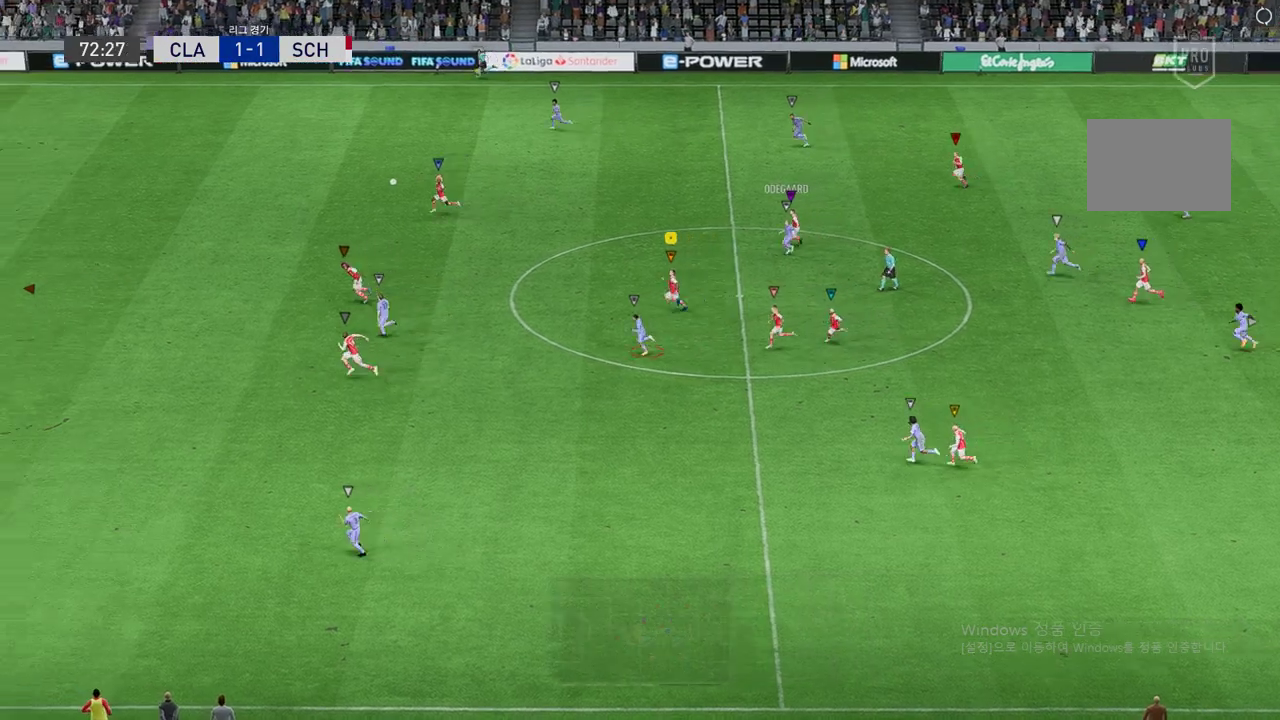
{"buttons": ["R2"], "left_stick": "left", "events": []}
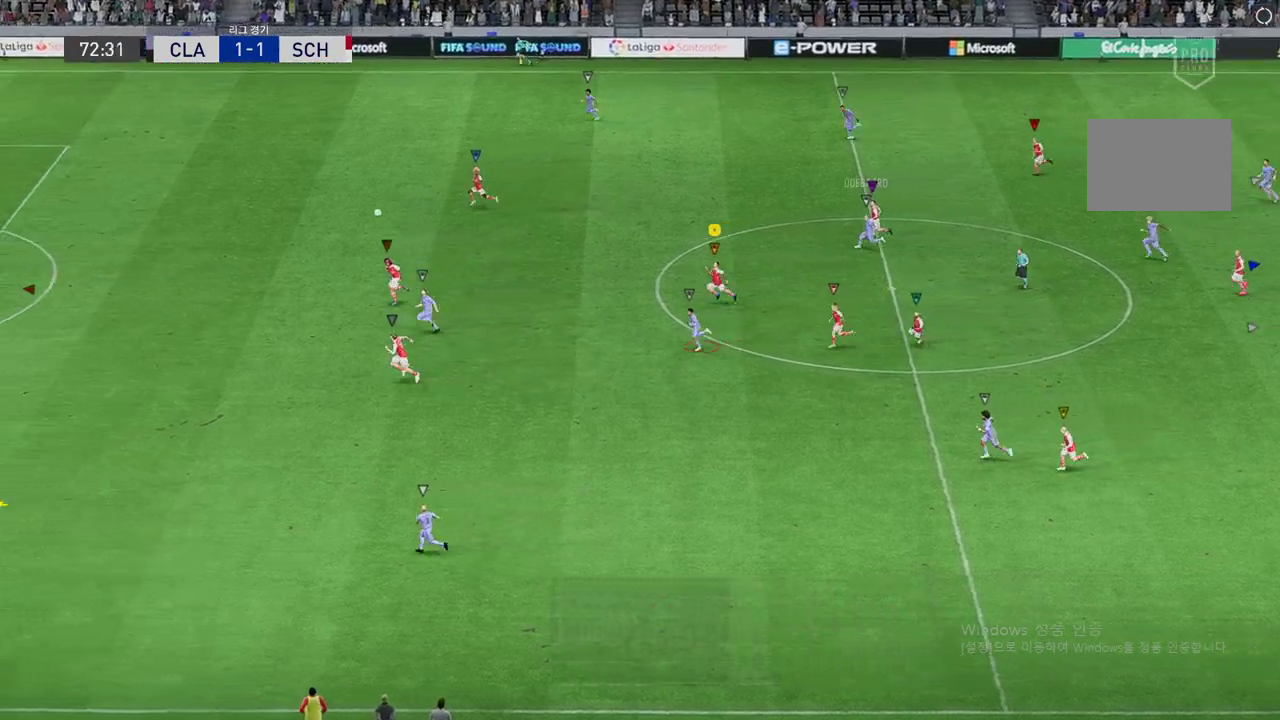
{"buttons": ["R2"], "left_stick": "left", "events": []}
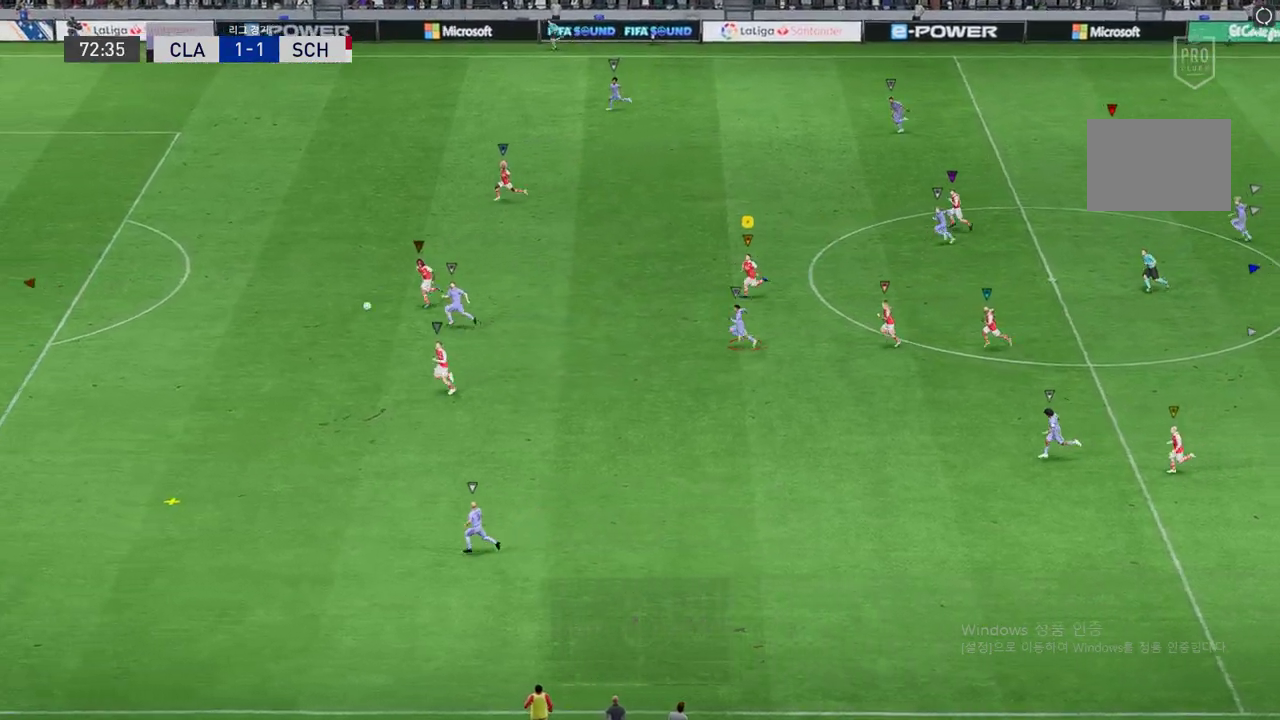
{"buttons": ["R2"], "left_stick": "left", "events": []}
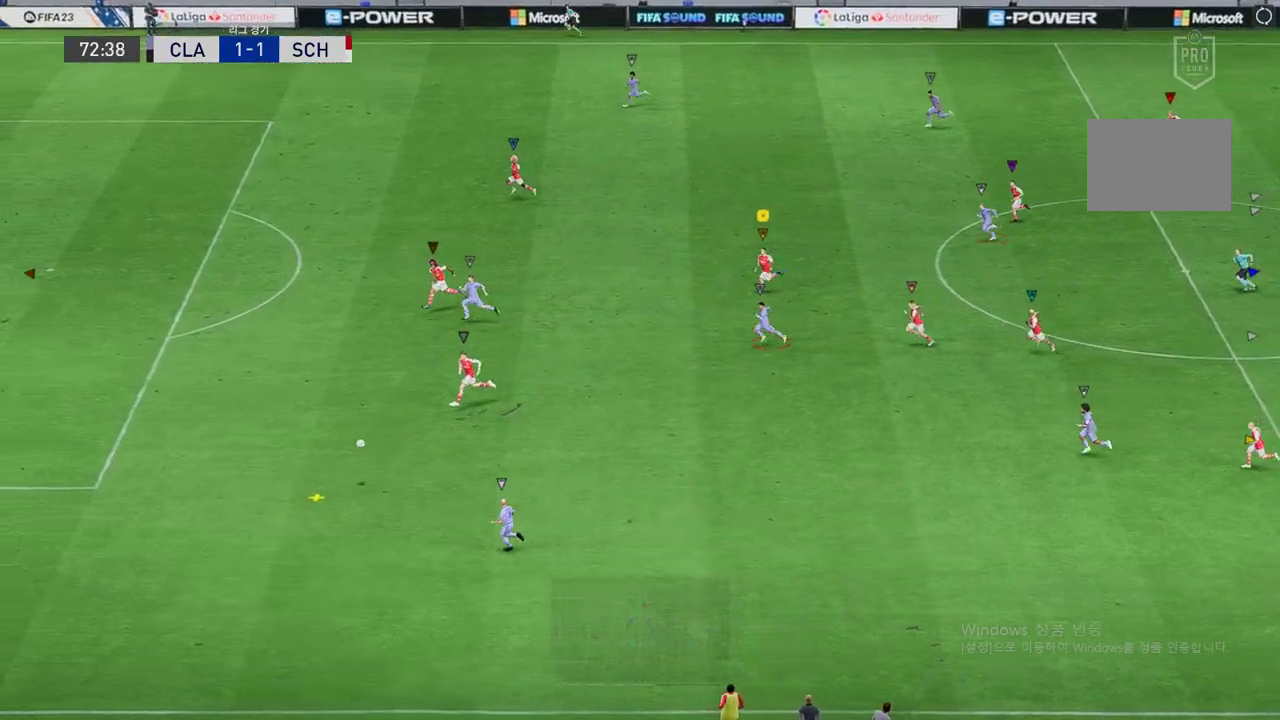
{"buttons": ["R2"], "left_stick": "left", "events": []}
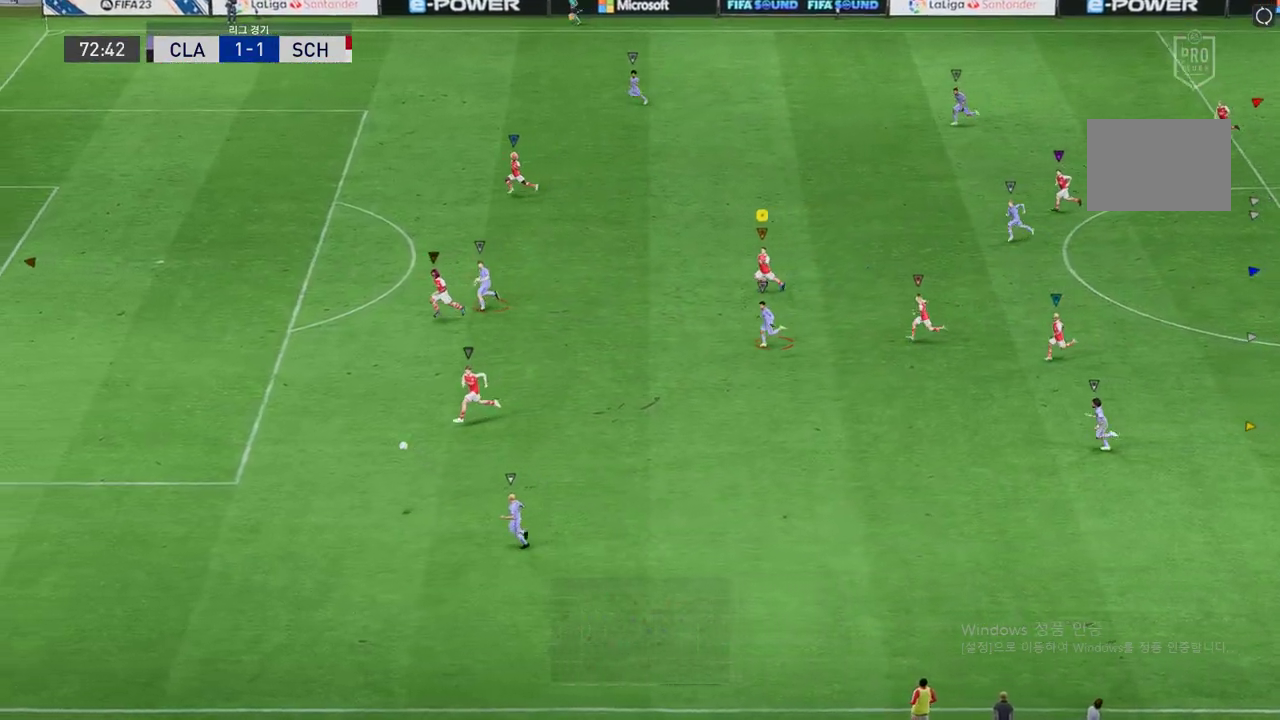
{"buttons": ["R2"], "left_stick": "left", "events": []}